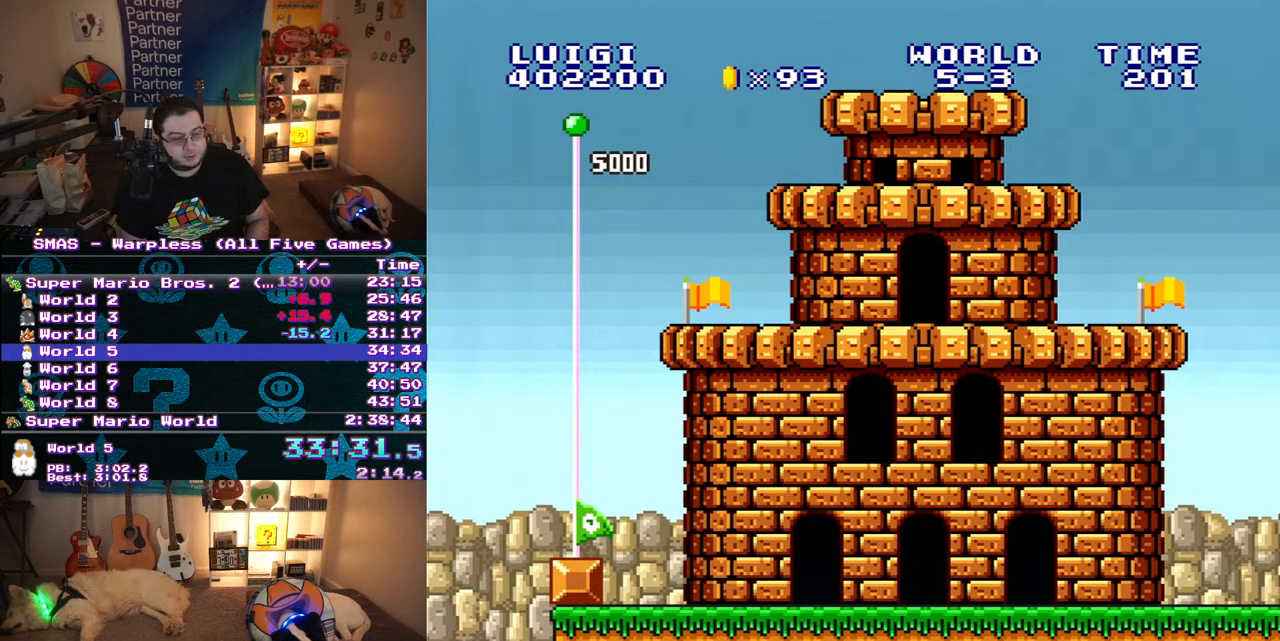
Gameplay with a controller (Nintendo layout); each line is a JSON object with the inputs held at the frame after it (dt_ms = milliseconds from this image to that frame). "events" lists button and stick changes between this image and that frame as [ms after this image, input, new state], when the widget could be followed in between. Not read: L3 R3.
{"dt_ms": 1000, "buttons": [], "events": [[67, "A", "up"], [100, "B", "down"], [183, "B", "up"], [200, "A", "down"], [267, "A", "up"], [300, "B", "down"], [383, "A", "down"], [383, "B", "up"], [433, "A", "up"], [483, "B", "down"], [533, "A", "down"], [583, "A", "up"], [583, "B", "up"], [650, "A", "down"], [667, "B", "down"], [700, "A", "up"], [767, "A", "down"], [767, "B", "up"], [833, "A", "up"], [917, "A", "down"], [967, "A", "up"]]}
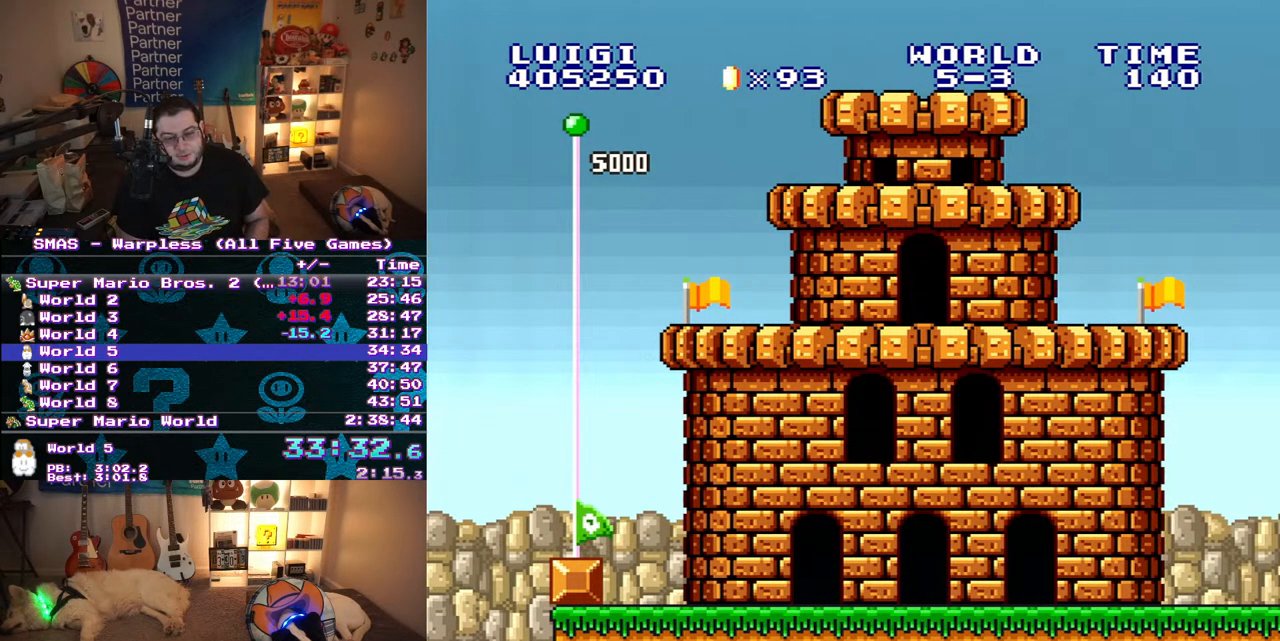
{"dt_ms": 500, "buttons": [], "events": []}
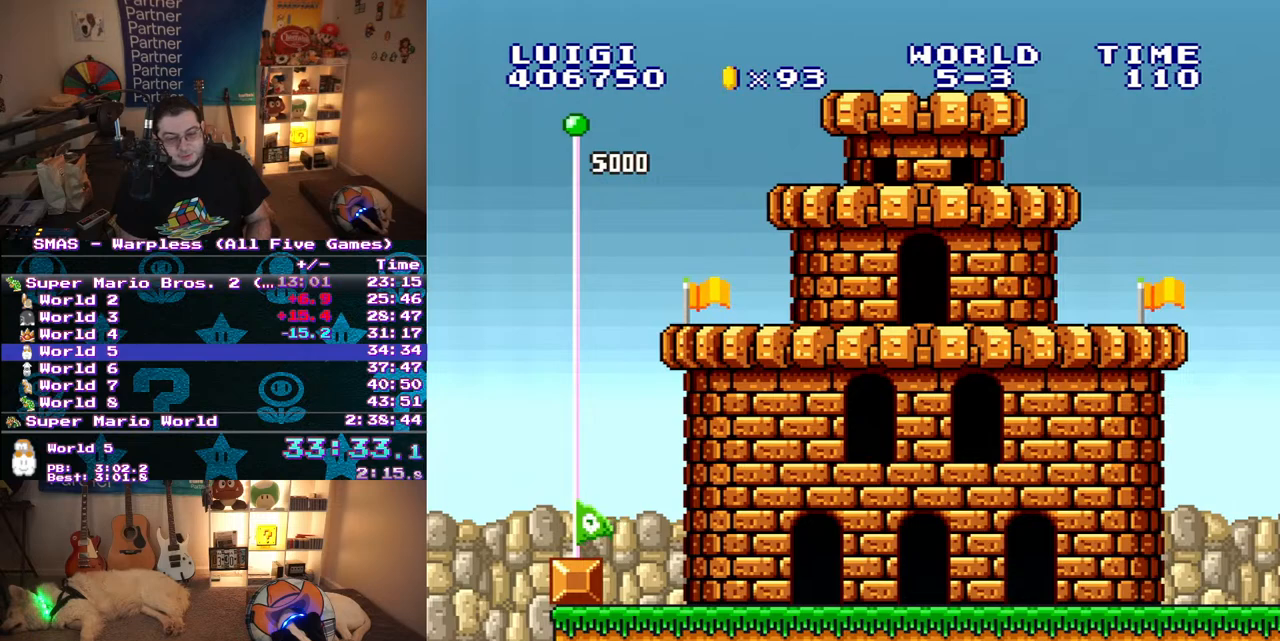
{"dt_ms": 500, "buttons": [], "events": []}
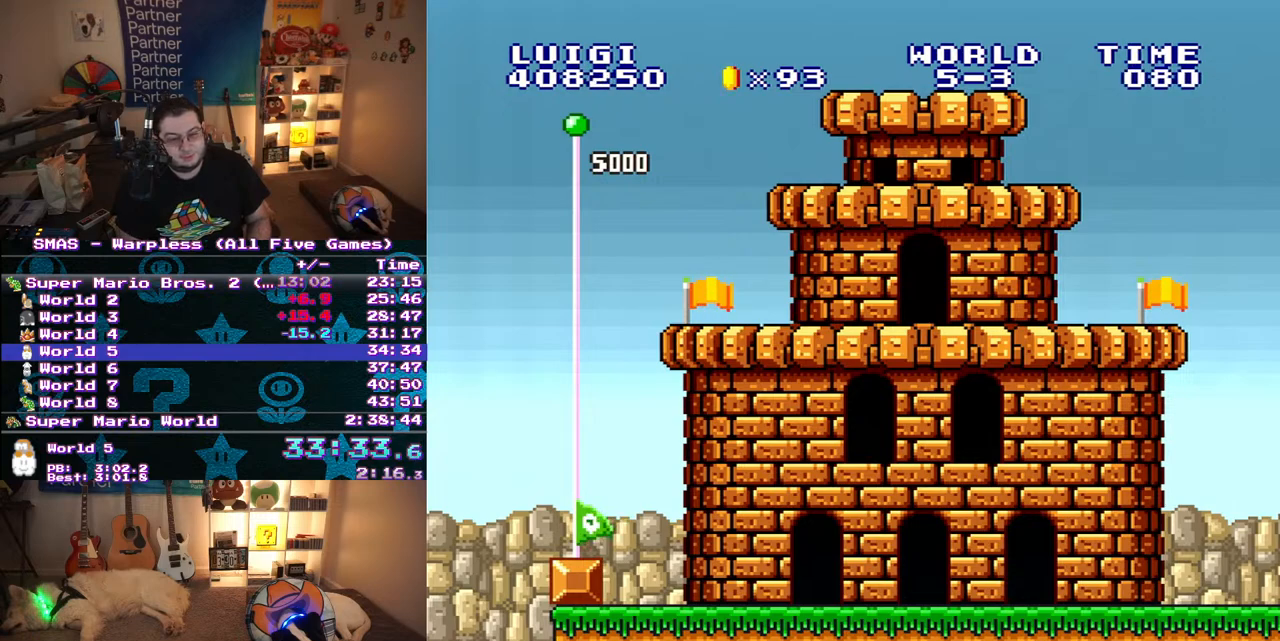
{"dt_ms": 500, "buttons": ["A"], "events": [[100, "B", "down"], [217, "B", "up"], [383, "A", "down"]]}
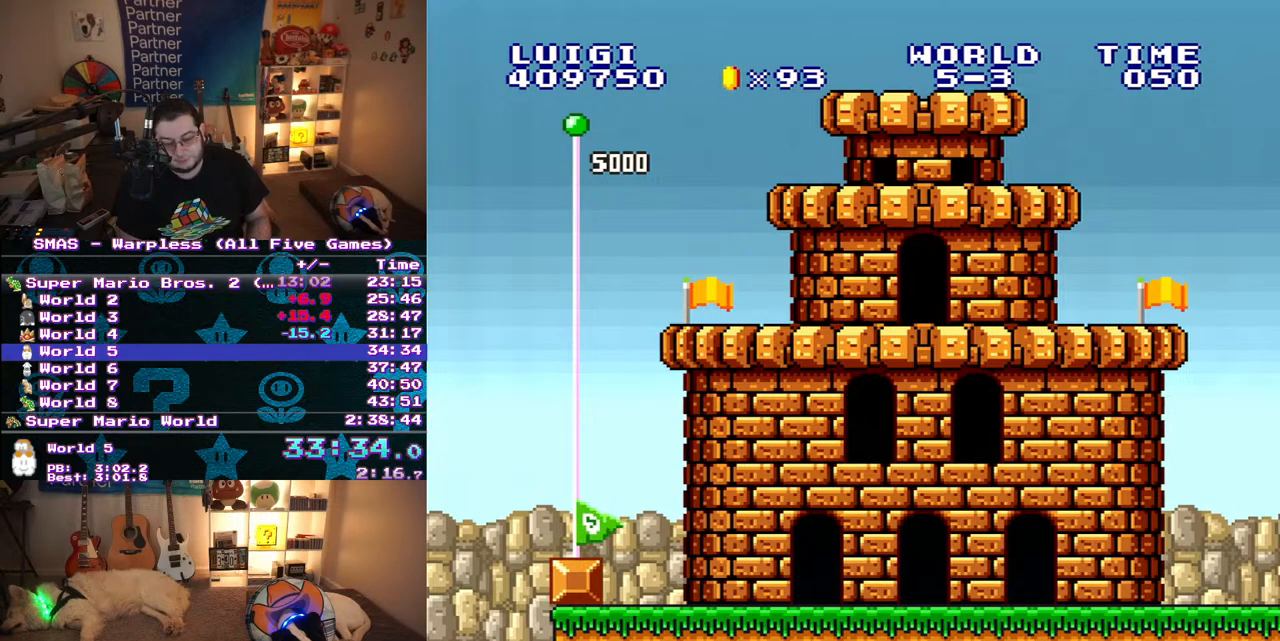
{"dt_ms": 500, "buttons": [], "events": [[300, "A", "up"]]}
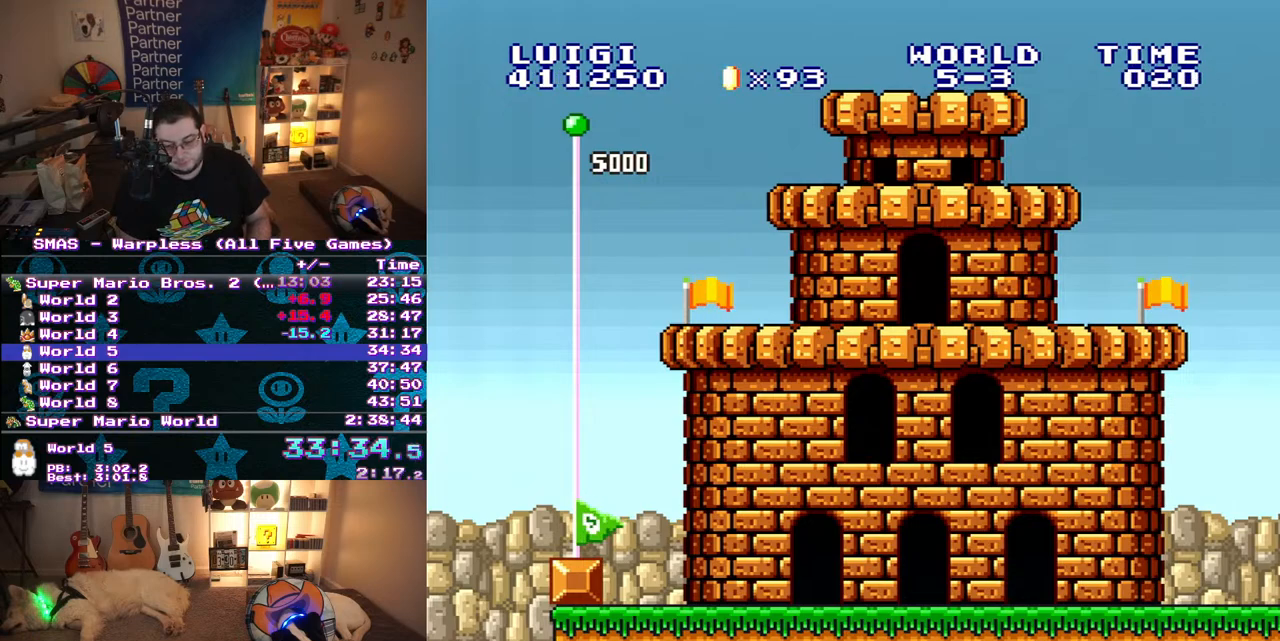
{"dt_ms": 500, "buttons": [], "events": [[200, "A", "down"], [350, "A", "up"]]}
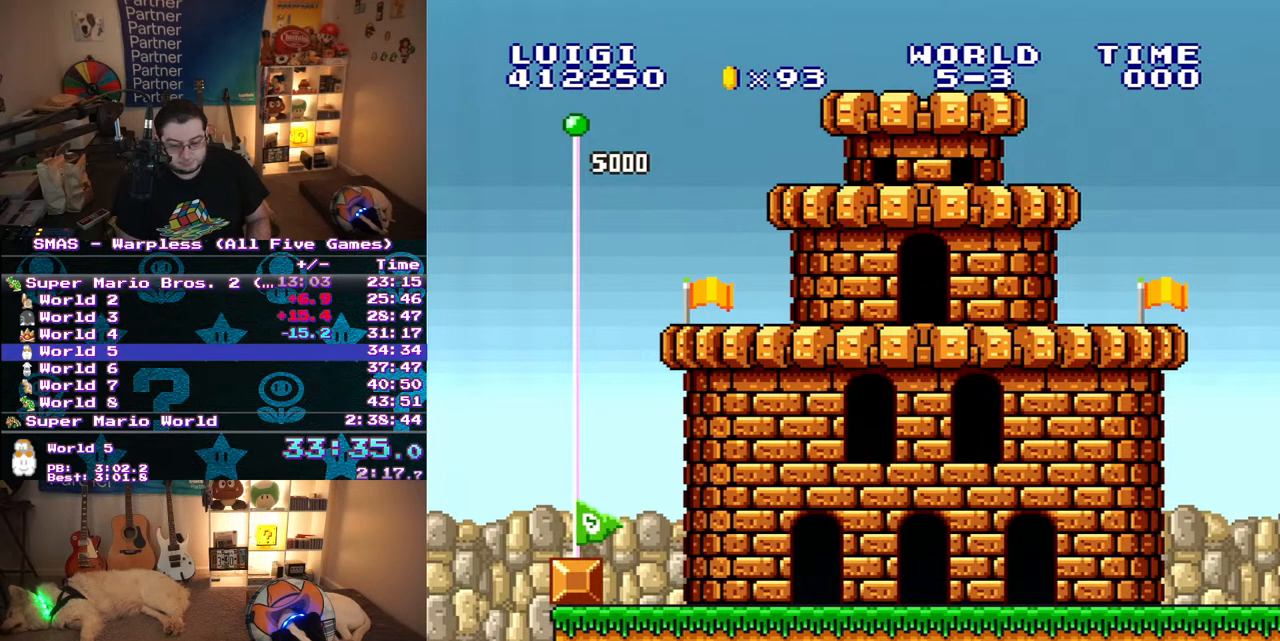
{"dt_ms": 500, "buttons": [], "events": [[33, "A", "down"], [117, "A", "up"], [117, "B", "down"], [167, "A", "down"], [167, "B", "up"], [233, "A", "up"], [433, "A", "down"], [500, "A", "up"]]}
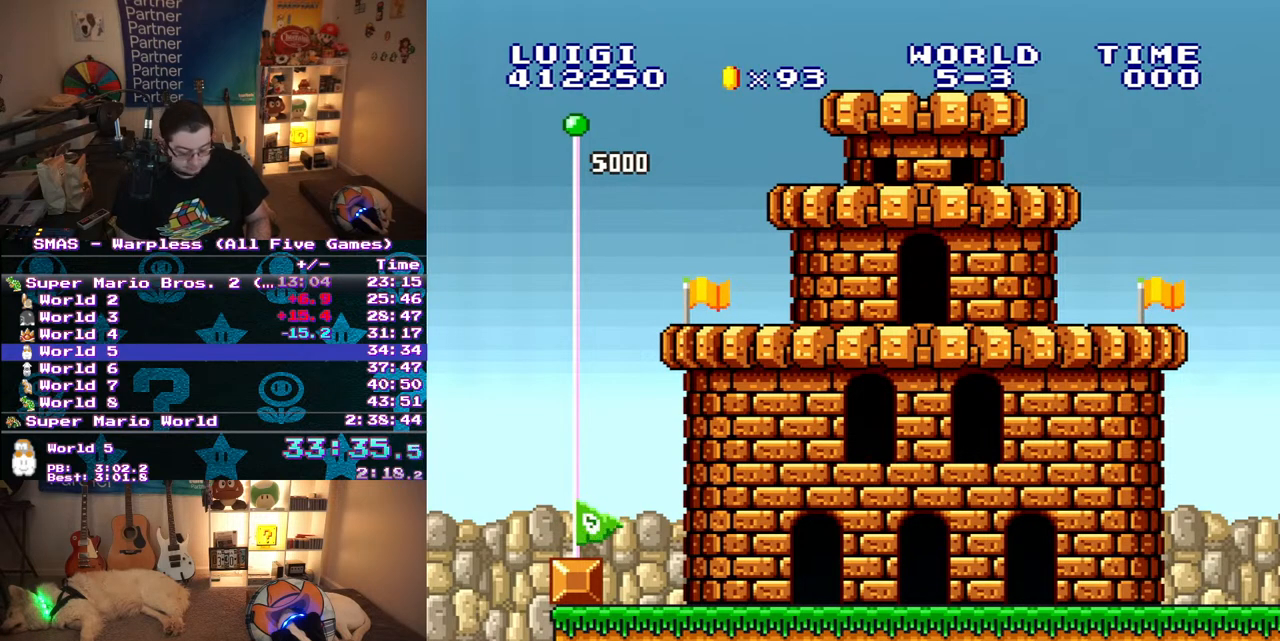
{"dt_ms": 500, "buttons": [], "events": [[117, "B", "down"], [167, "B", "up"], [183, "A", "down"], [233, "A", "up"], [283, "A", "down"], [350, "A", "up"], [417, "A", "down"], [483, "A", "up"]]}